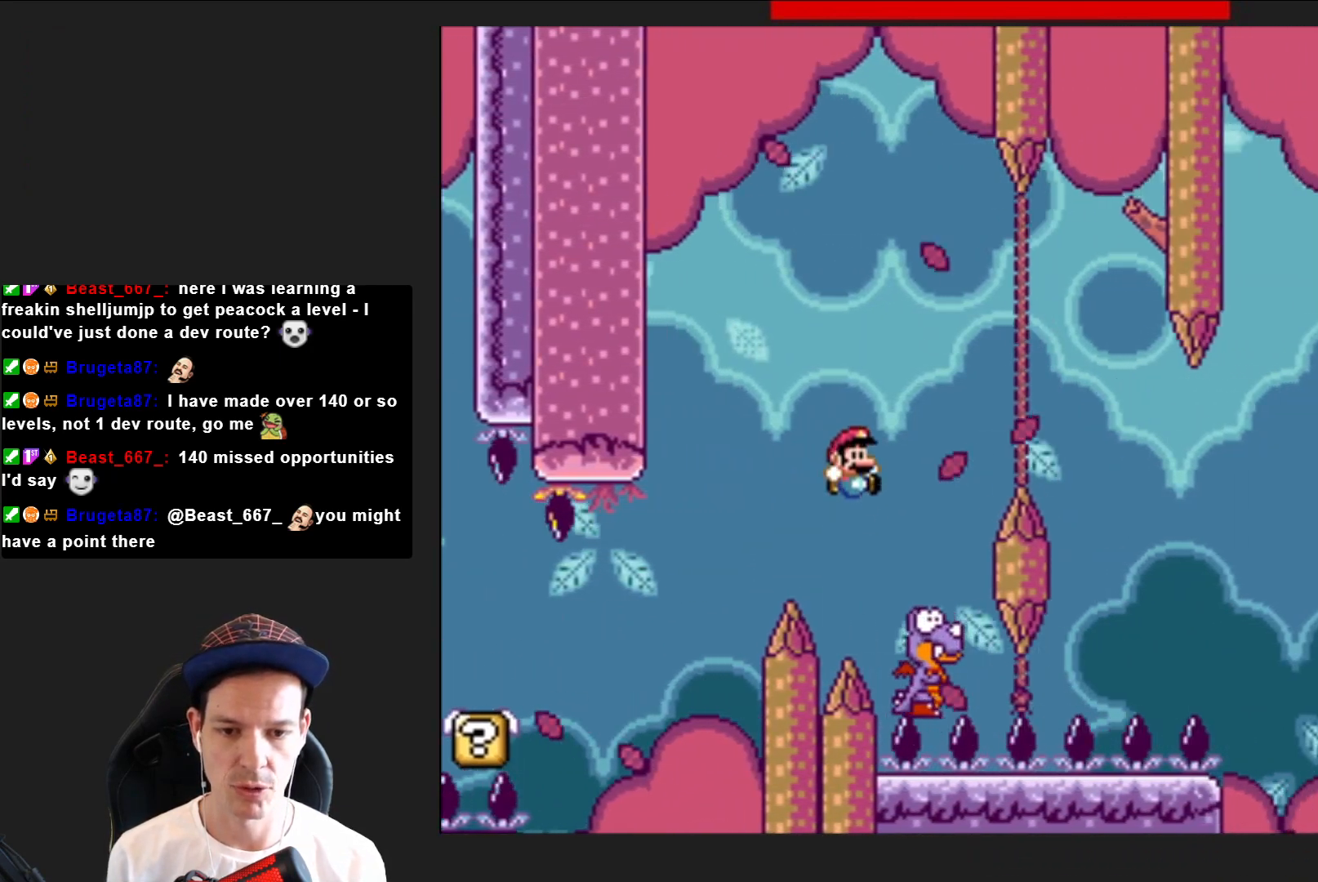
Gameplay with a controller (PlayStation layout); each line is a JSON object with the inputs held at the frame after it. "events" lists button and stick changes between this image and that frame as [ms after this image, input, new state], when the widget could be followed in between. Not read: L3 R3 left_stick.
{"buttons": ["CROSS", "SQUARE", "DPAD_RIGHT"], "right_stick": "center", "events": [[134, "DPAD_LEFT", "down"], [267, "DPAD_LEFT", "up"], [367, "DPAD_RIGHT", "down"]]}
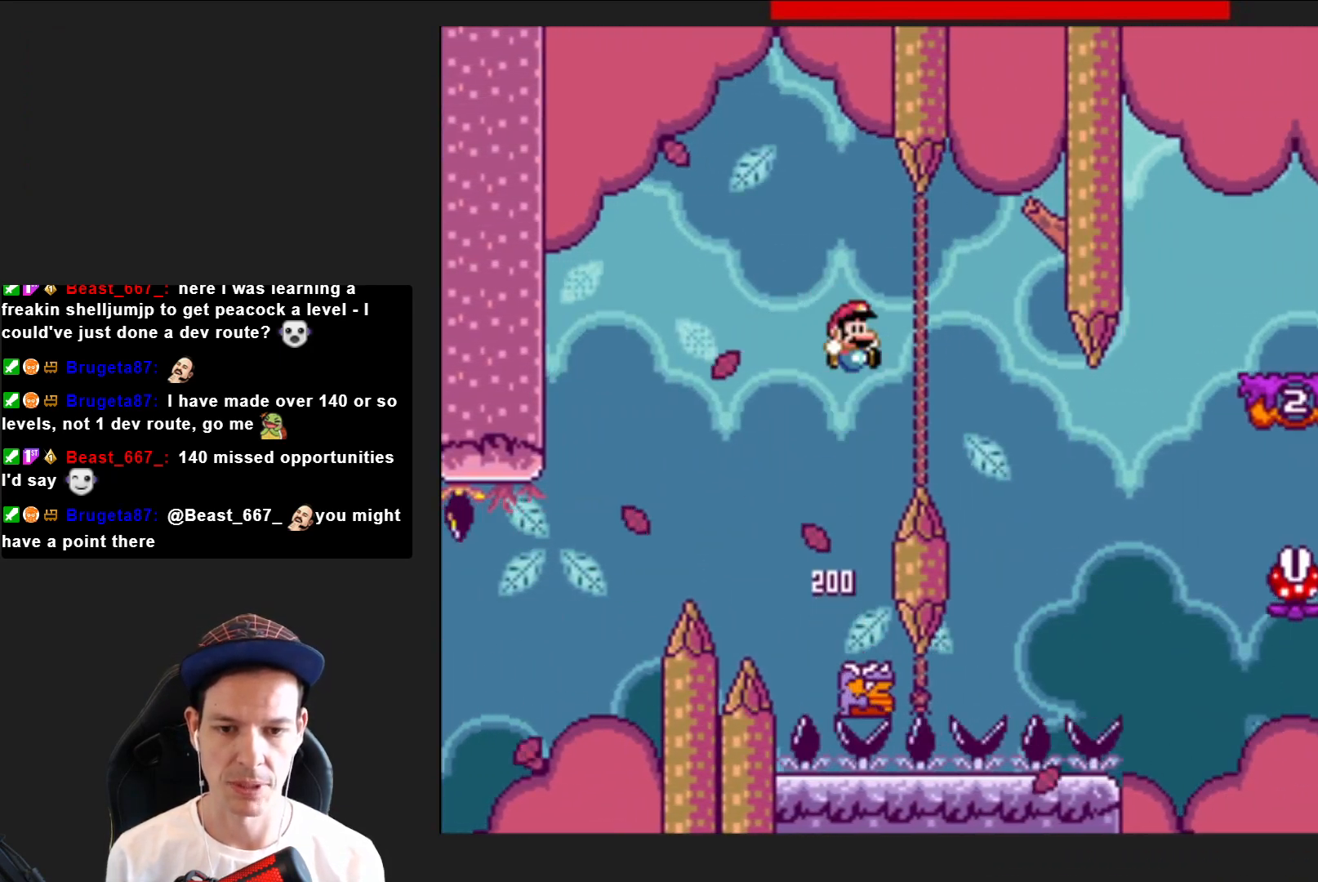
{"buttons": ["CROSS", "SQUARE"], "right_stick": "center", "events": [[300, "DPAD_RIGHT", "up"], [400, "DPAD_LEFT", "down"], [500, "DPAD_LEFT", "up"]]}
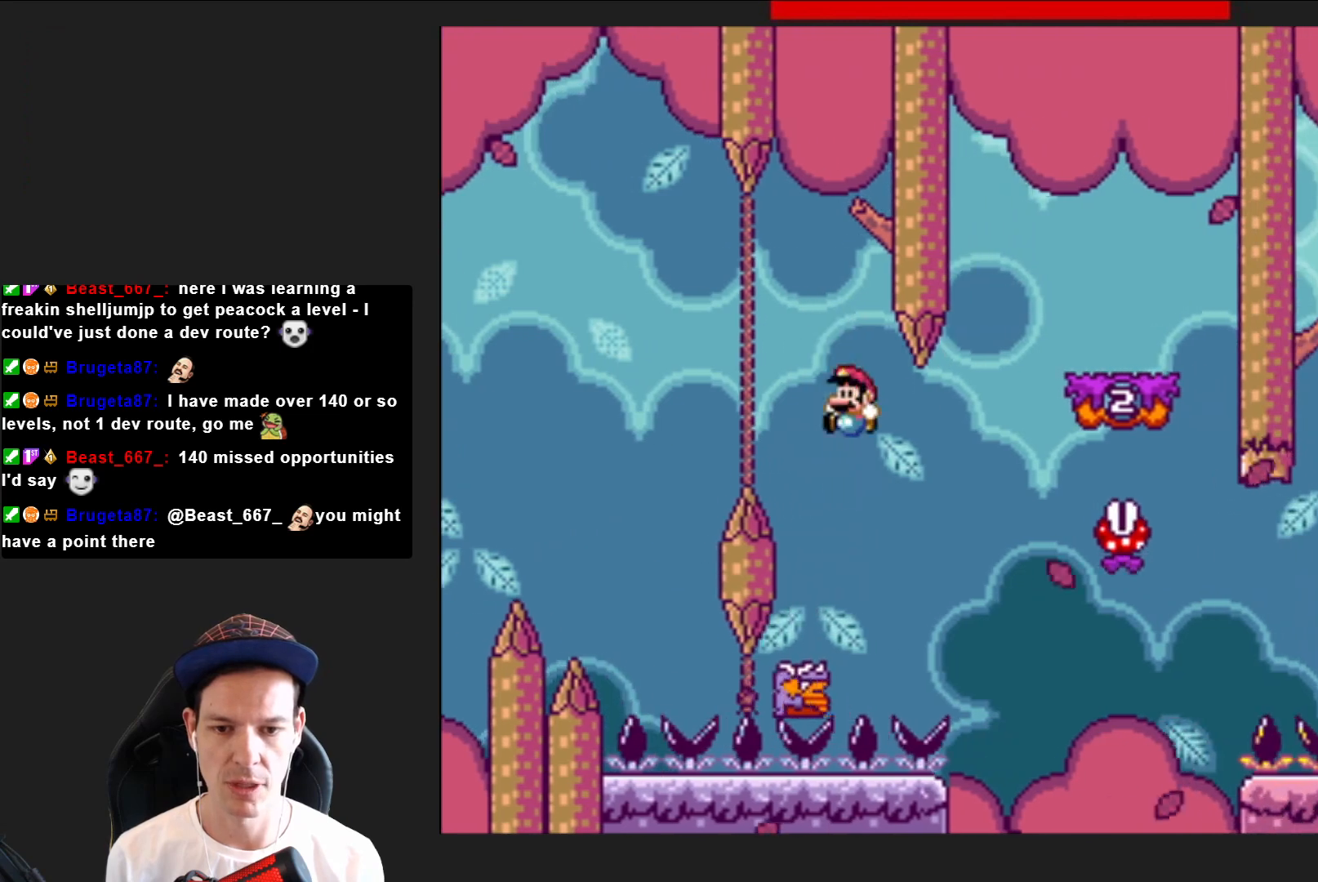
{"buttons": ["CROSS", "SQUARE", "DPAD_RIGHT"], "right_stick": "center", "events": [[100, "DPAD_RIGHT", "down"]]}
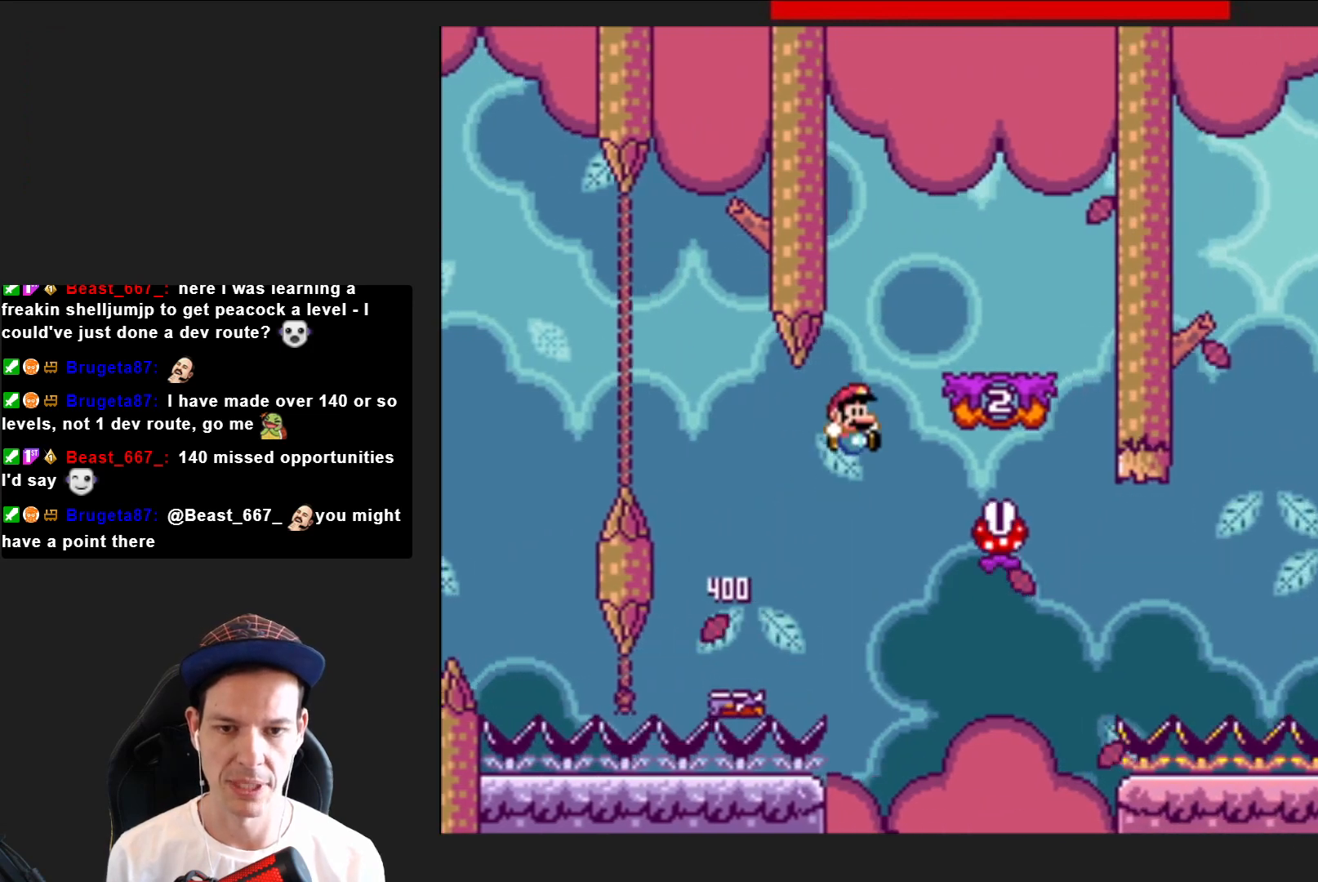
{"buttons": ["SQUARE"], "right_stick": "center", "events": [[66, "DPAD_RIGHT", "up"], [167, "DPAD_LEFT", "down"], [267, "CROSS", "up"], [333, "DPAD_LEFT", "up"]]}
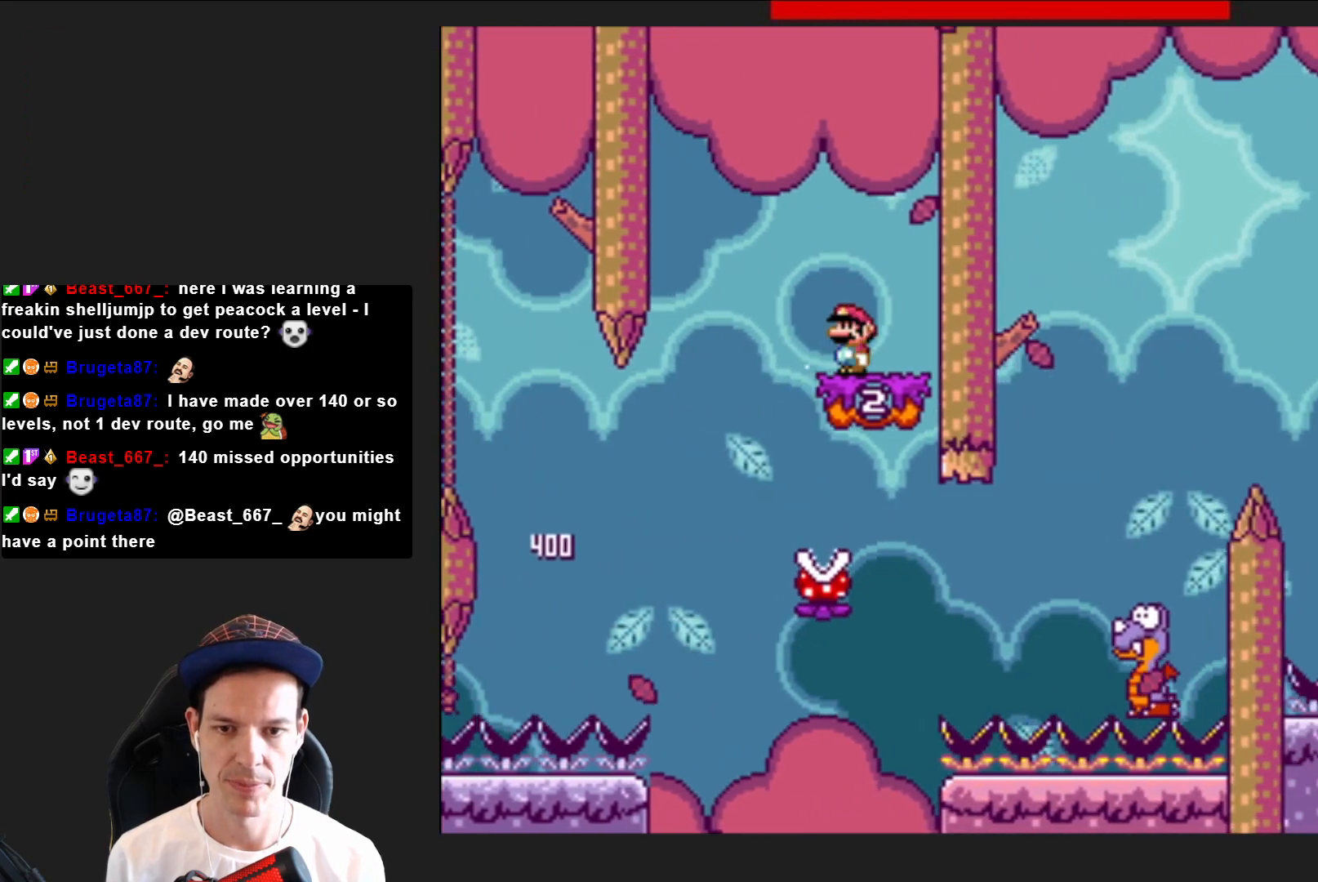
{"buttons": ["SQUARE"], "right_stick": "center", "events": [[34, "DPAD_LEFT", "down"], [34, "R2", "down"], [100, "R2", "up"], [234, "DPAD_LEFT", "up"]]}
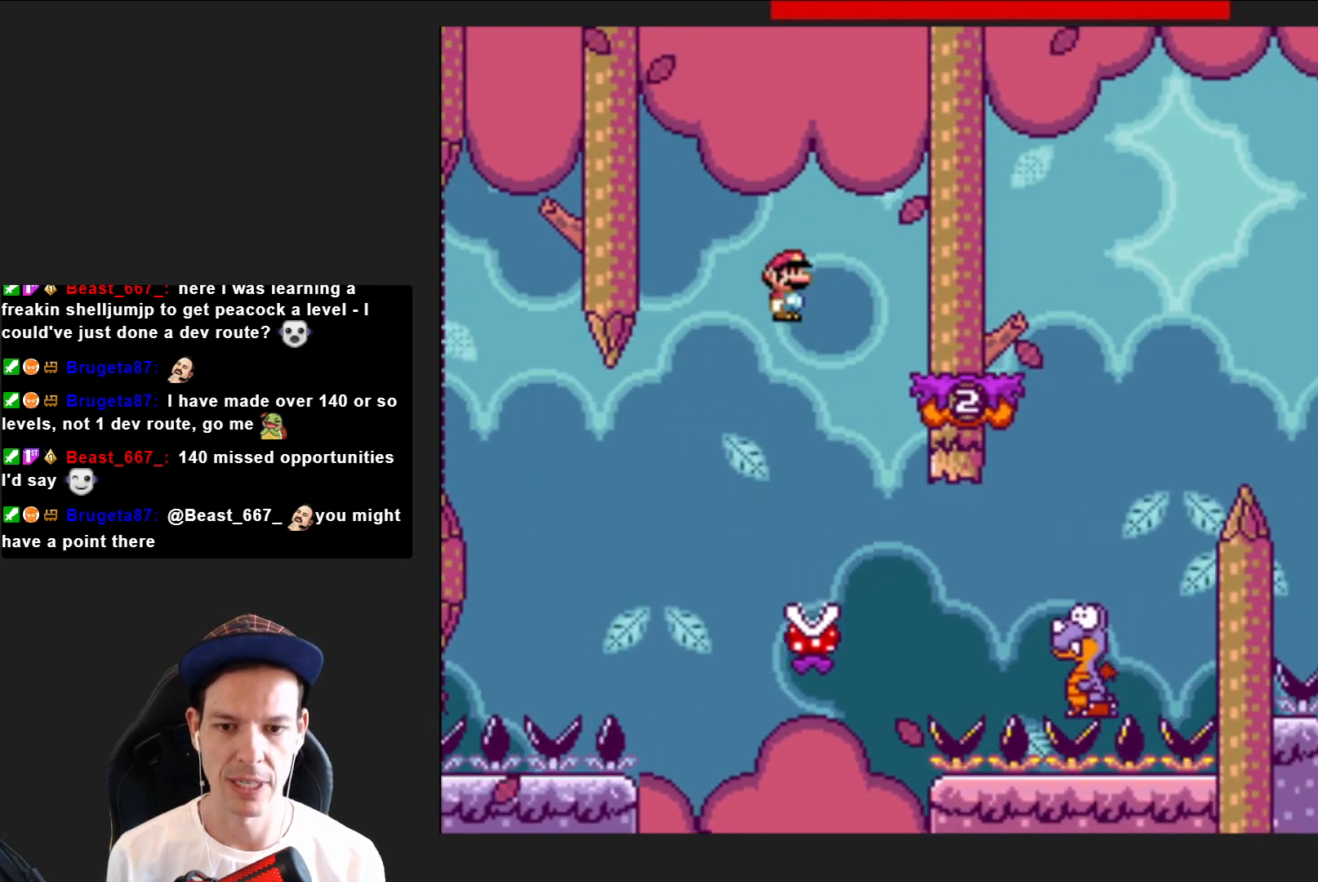
{"buttons": ["SQUARE", "DPAD_RIGHT"], "right_stick": "center", "events": [[34, "DPAD_RIGHT", "down"]]}
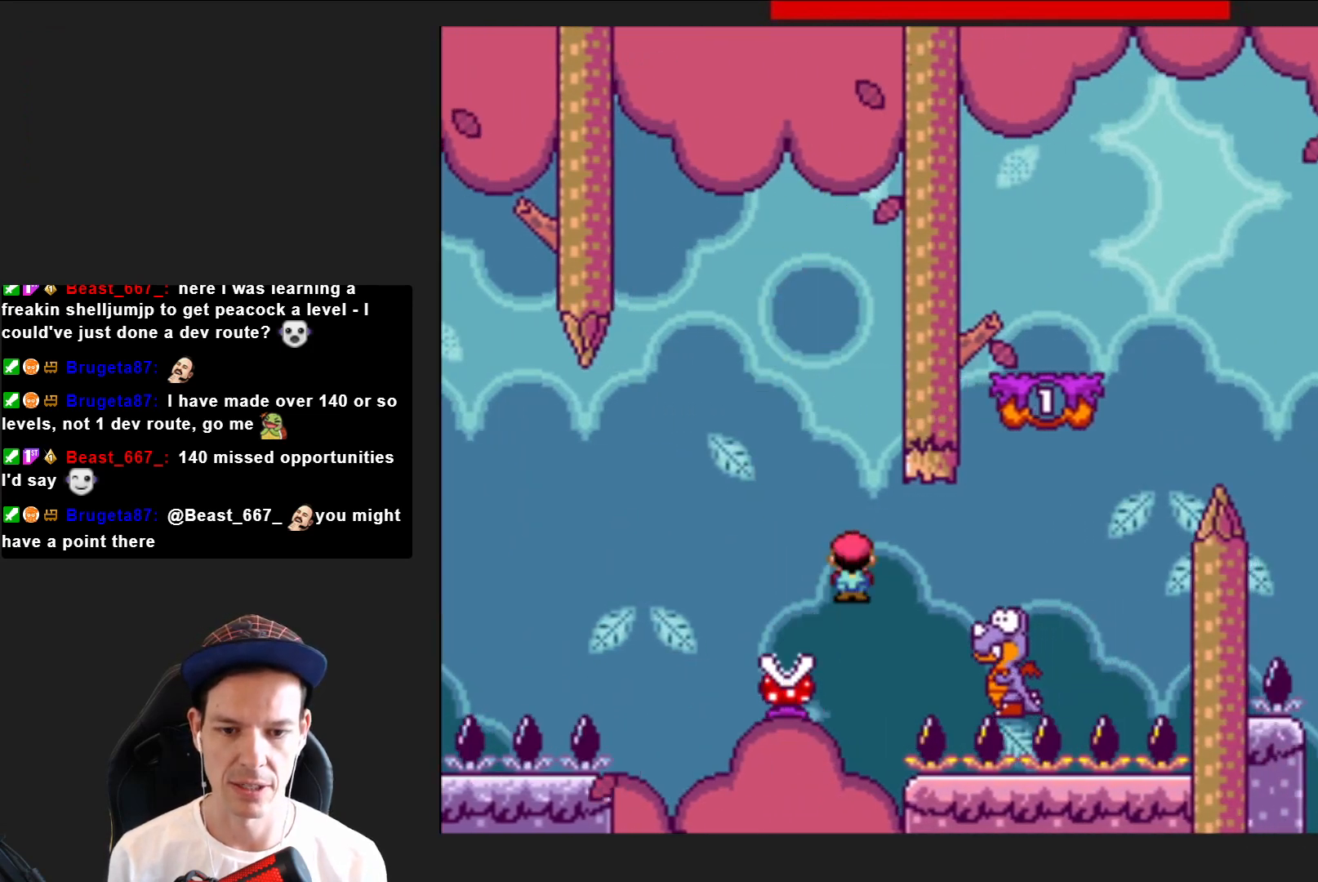
{"buttons": ["SQUARE", "R2", "DPAD_LEFT"], "right_stick": "center", "events": [[33, "R2", "down"], [367, "DPAD_RIGHT", "up"], [500, "DPAD_LEFT", "down"]]}
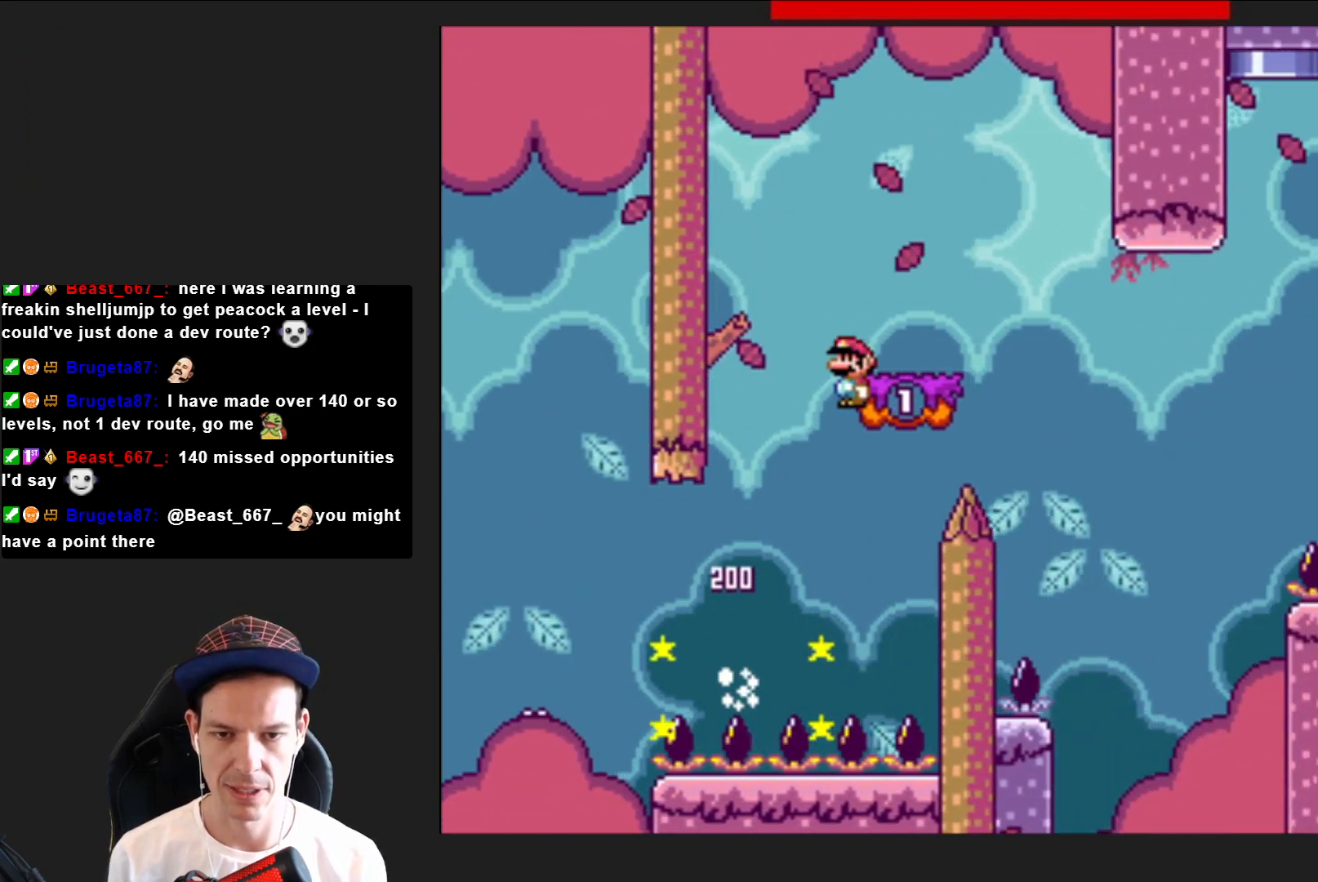
{"buttons": ["SQUARE"], "right_stick": "center", "events": [[100, "DPAD_LEFT", "up"], [201, "DPAD_RIGHT", "down"], [234, "R2", "up"], [334, "DPAD_RIGHT", "up"]]}
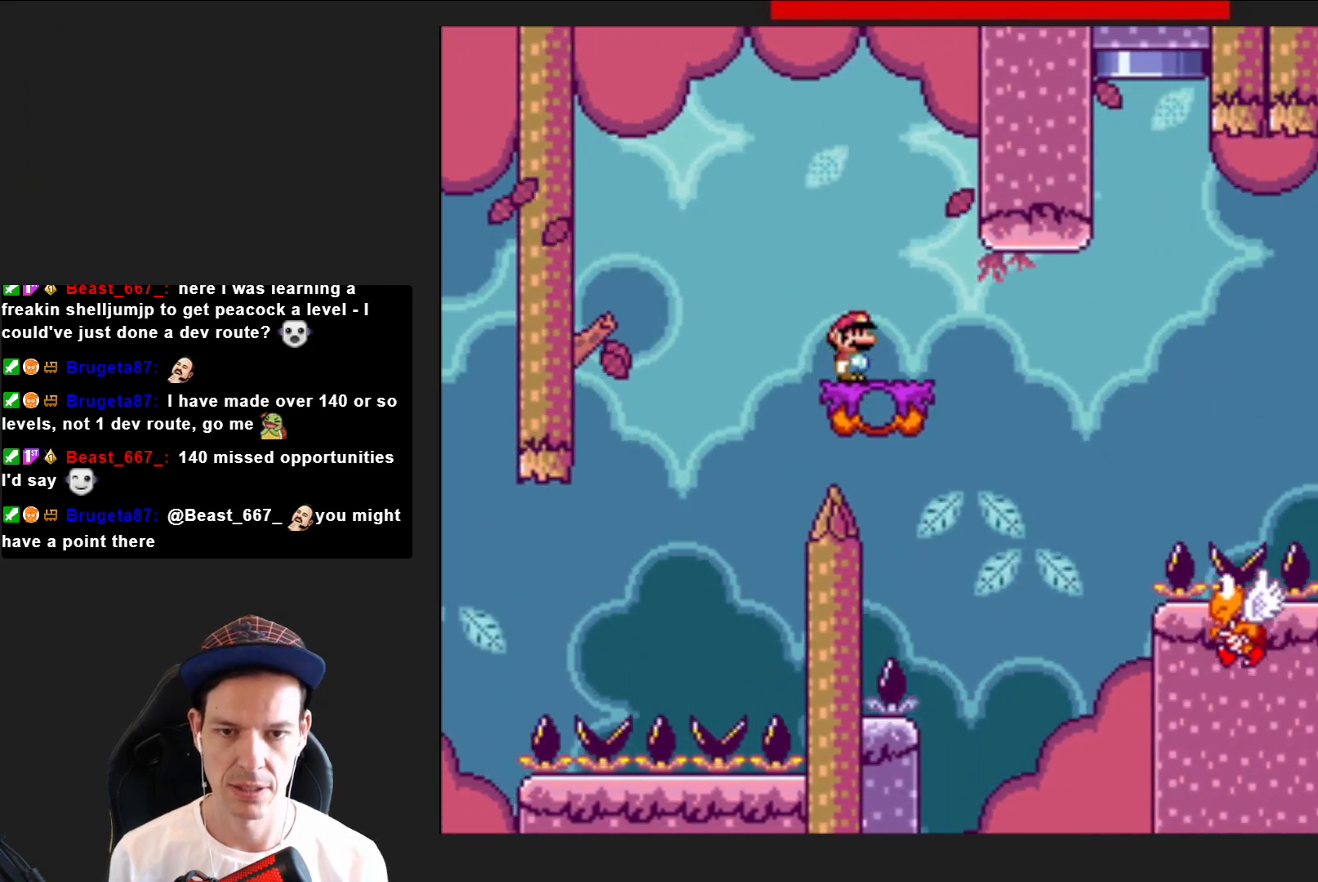
{"buttons": ["CROSS", "SQUARE", "DPAD_RIGHT"], "right_stick": "center", "events": [[33, "DPAD_RIGHT", "down"], [267, "CROSS", "down"]]}
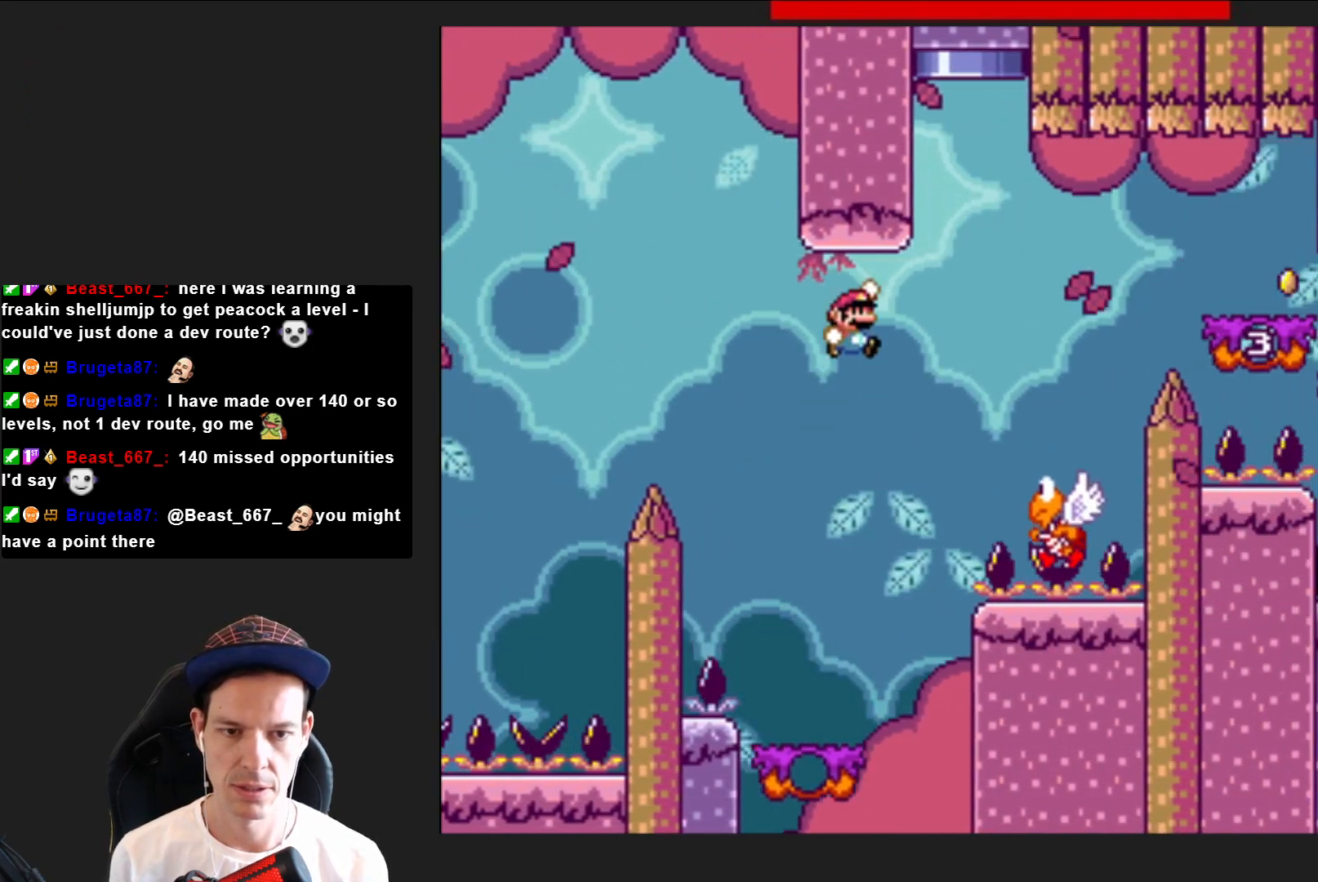
{"buttons": ["CROSS", "SQUARE", "DPAD_RIGHT"], "right_stick": "center", "events": [[34, "CROSS", "up"], [134, "DPAD_RIGHT", "up"], [367, "CROSS", "down"], [367, "DPAD_RIGHT", "down"]]}
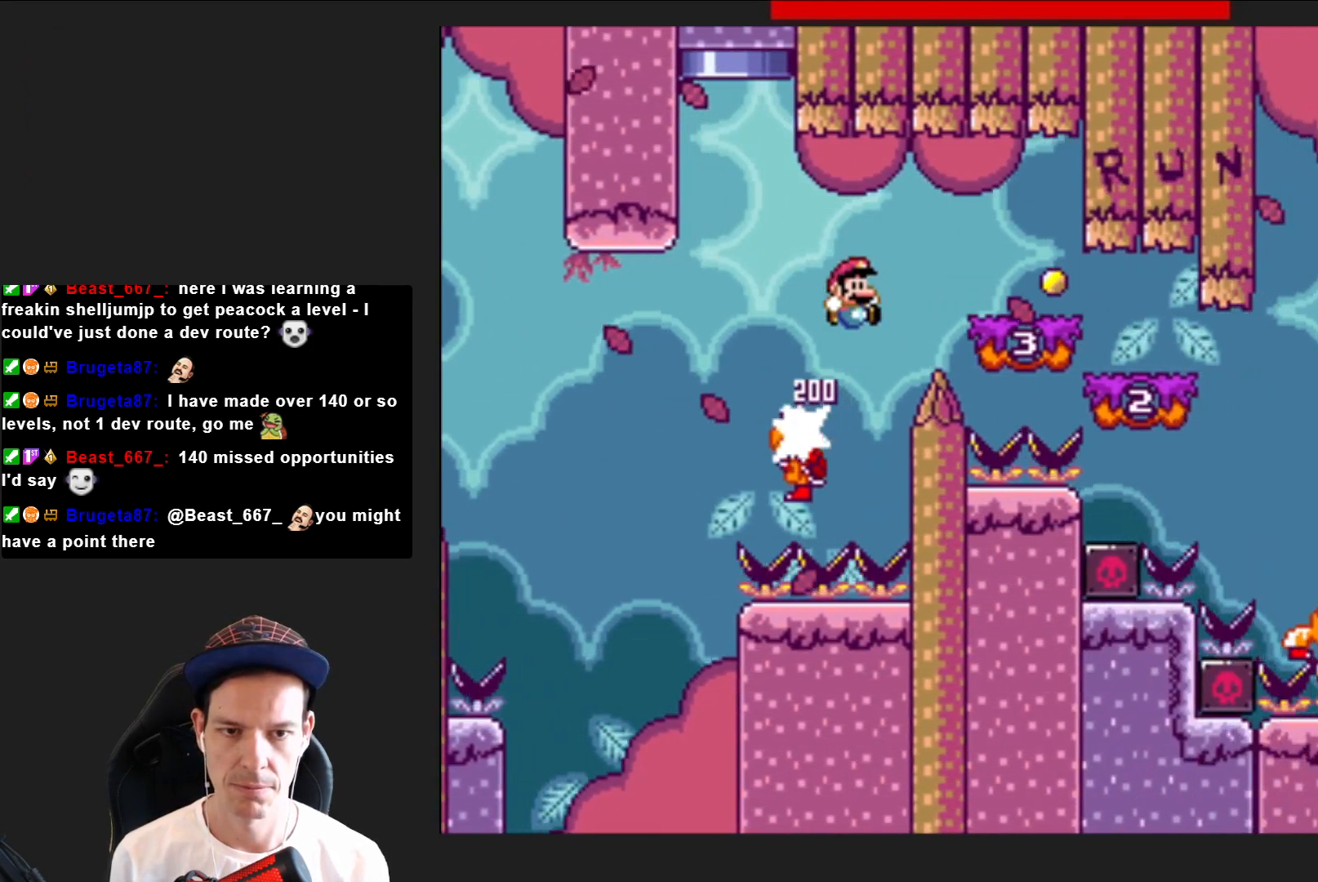
{"buttons": ["SQUARE", "DPAD_RIGHT"], "right_stick": "center", "events": [[67, "CROSS", "up"], [100, "DPAD_RIGHT", "up"], [434, "DPAD_RIGHT", "down"]]}
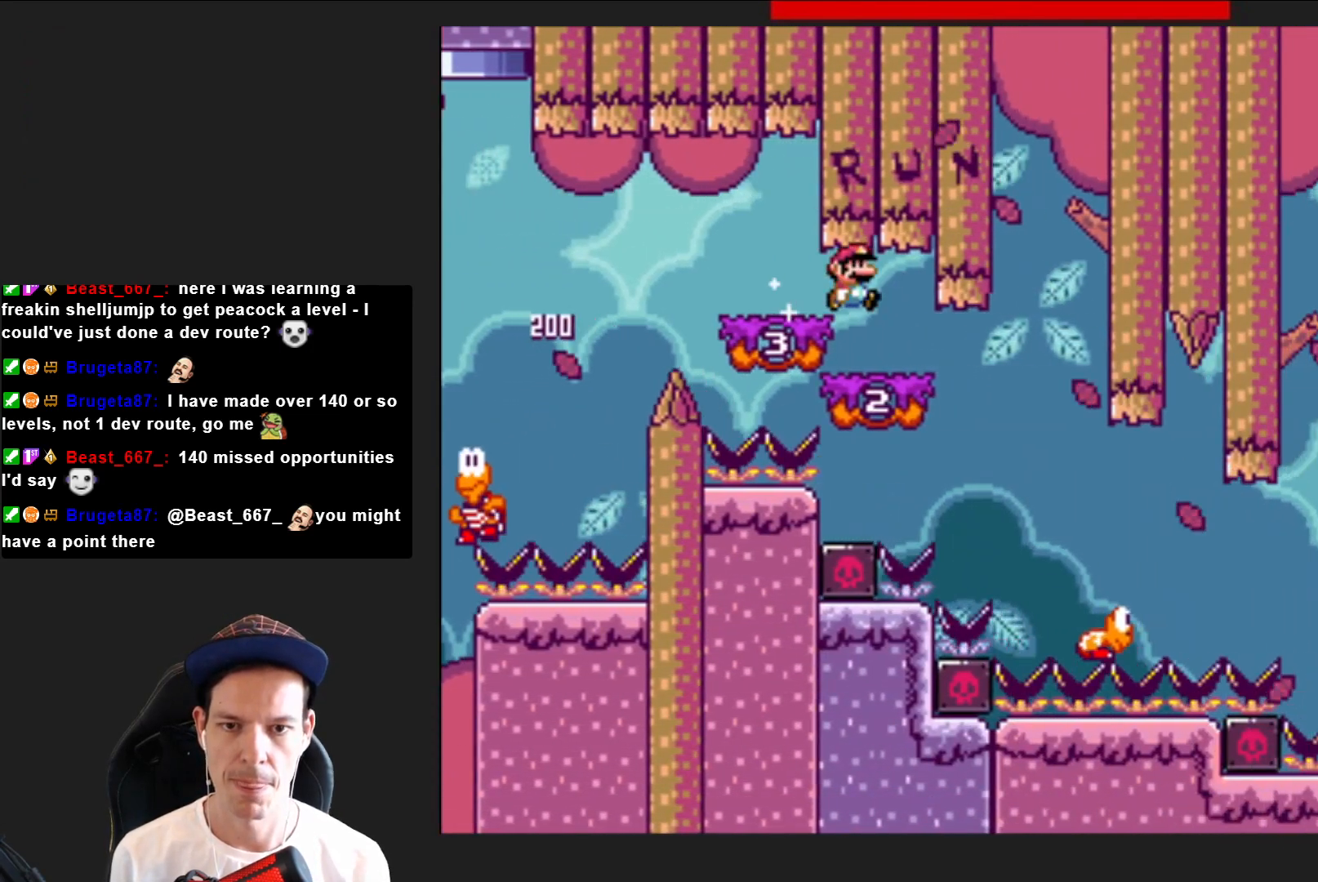
{"buttons": ["SQUARE", "DPAD_RIGHT"], "right_stick": "center", "events": []}
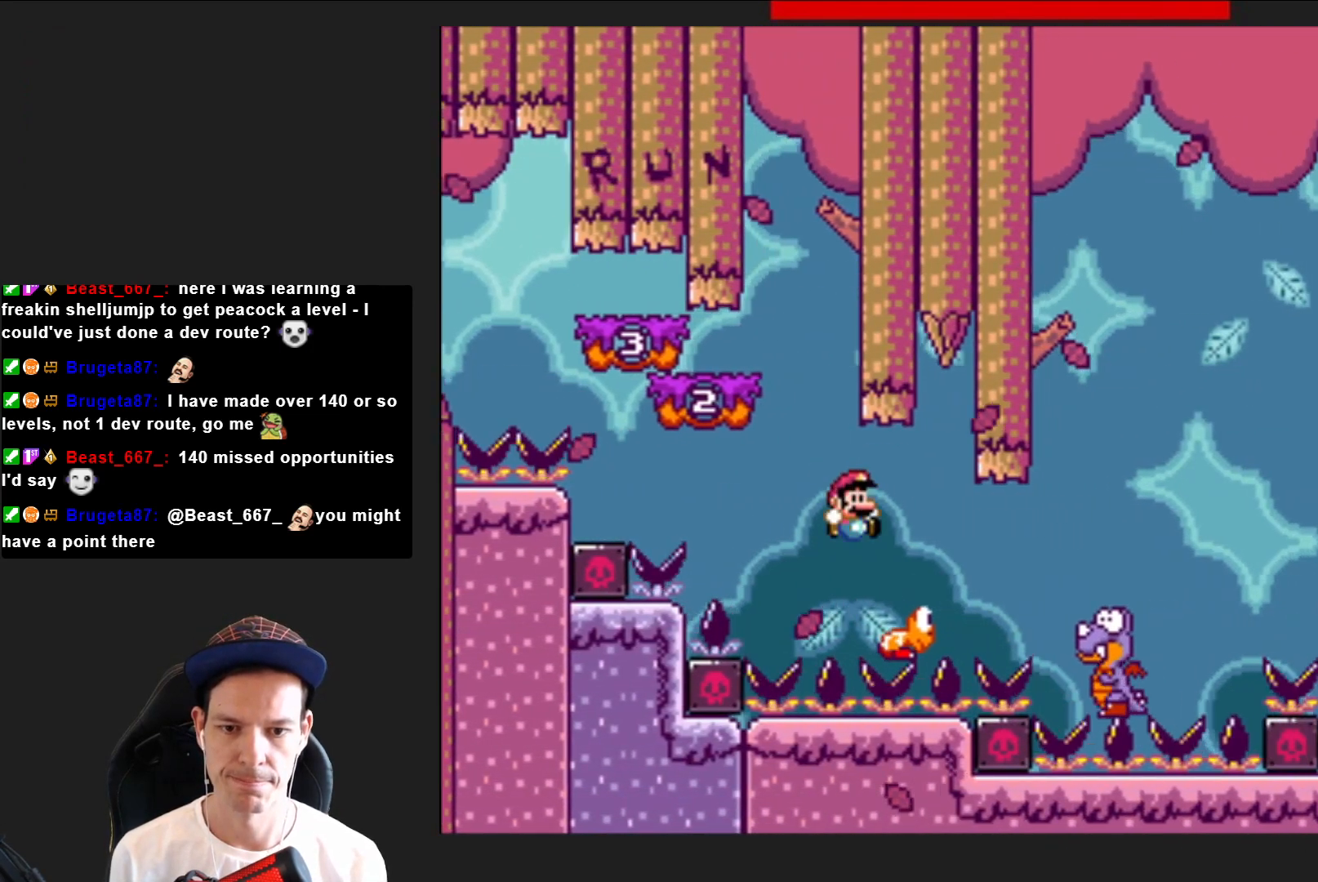
{"buttons": ["CROSS", "SQUARE", "DPAD_LEFT"], "right_stick": "center", "events": [[334, "CROSS", "down"], [400, "DPAD_RIGHT", "up"], [500, "DPAD_LEFT", "down"]]}
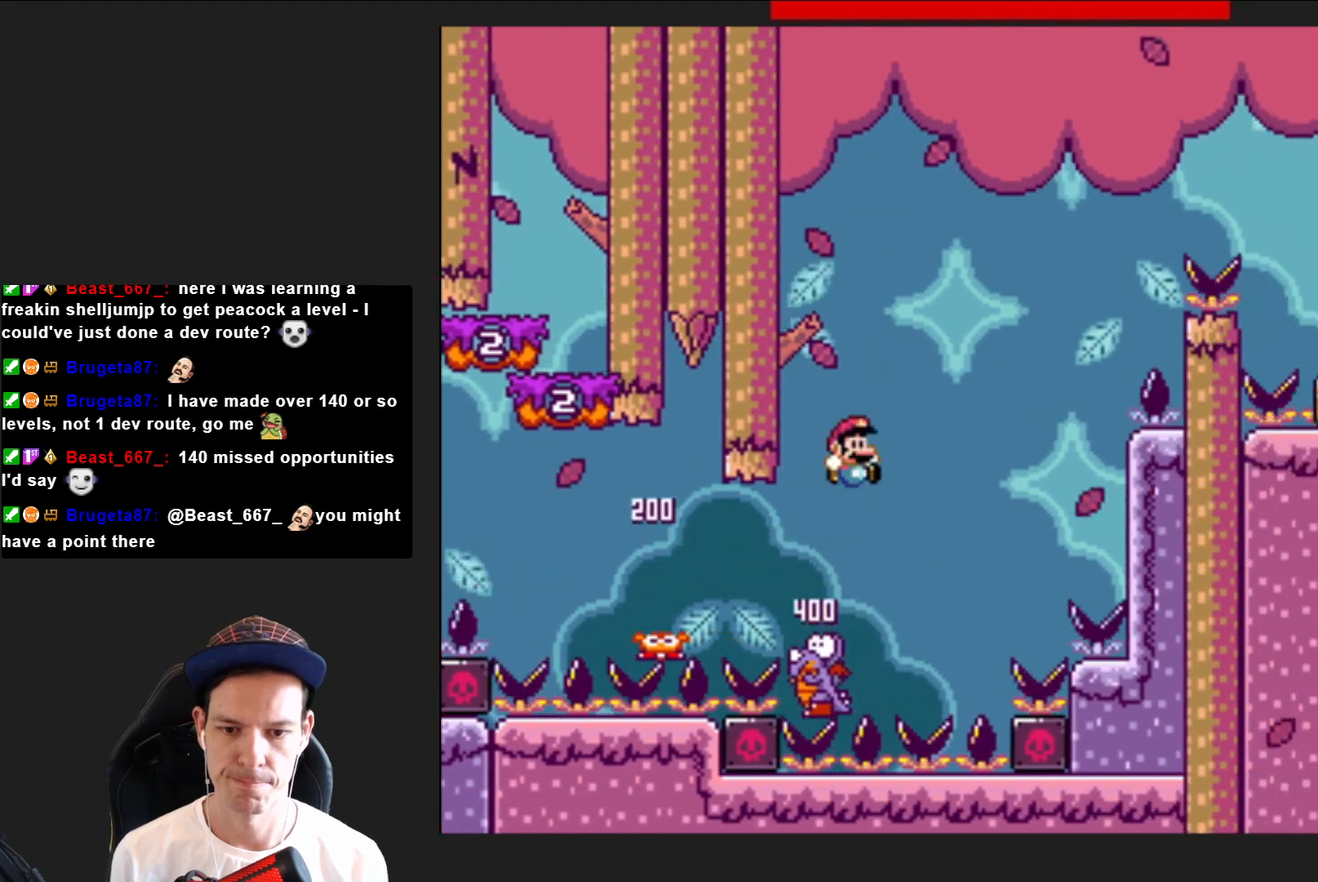
{"buttons": ["SQUARE"], "right_stick": "center", "events": [[100, "CROSS", "up"], [134, "DPAD_LEFT", "up"]]}
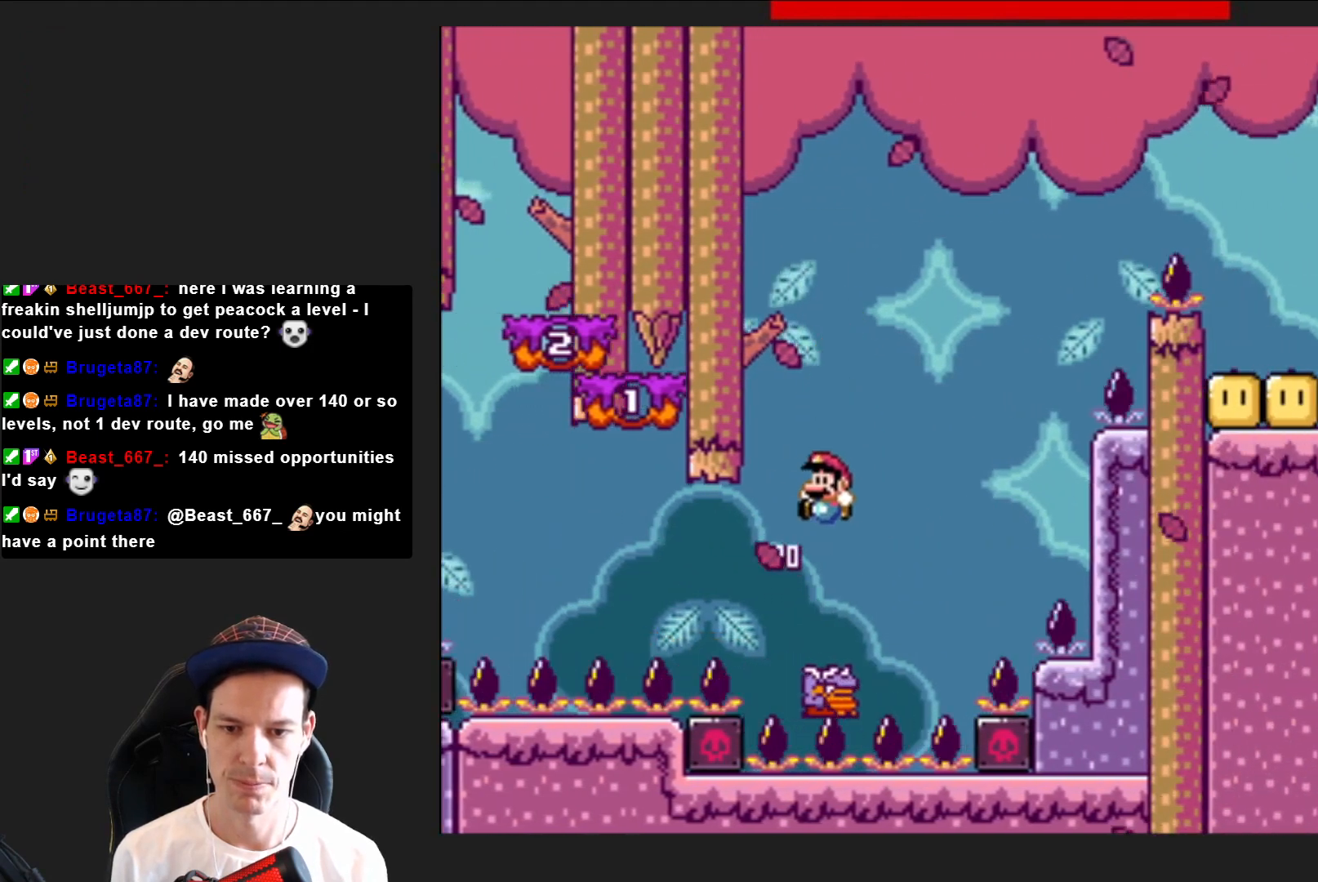
{"buttons": ["CROSS", "SQUARE", "DPAD_LEFT"], "right_stick": "center", "events": [[33, "CROSS", "down"], [67, "DPAD_RIGHT", "down"], [167, "DPAD_RIGHT", "up"], [334, "DPAD_LEFT", "down"]]}
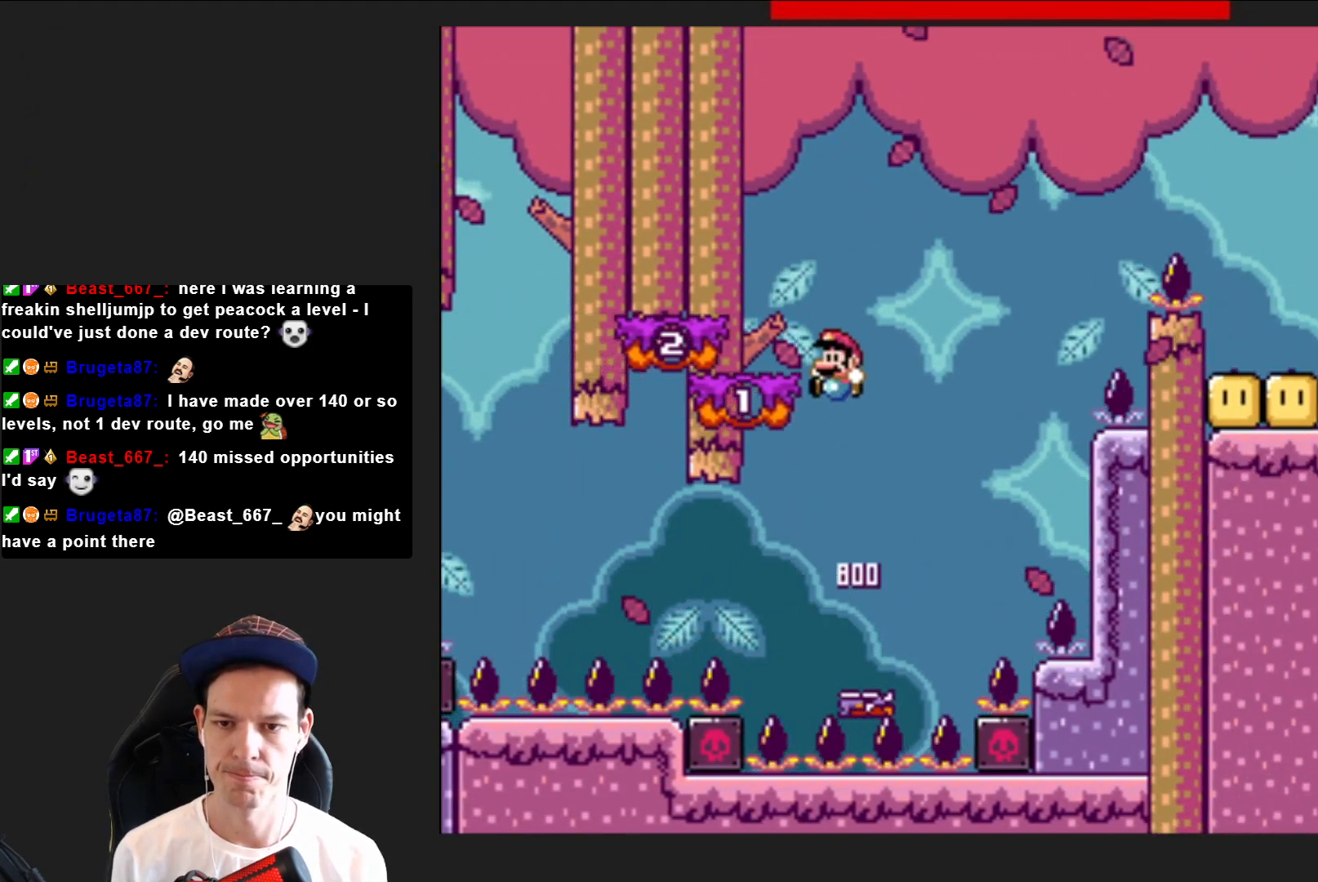
{"buttons": ["SQUARE", "DPAD_LEFT"], "right_stick": "center", "events": [[34, "DPAD_LEFT", "up"], [100, "DPAD_RIGHT", "down"], [134, "CROSS", "up"], [267, "CROSS", "down"], [301, "DPAD_RIGHT", "up"], [367, "CROSS", "up"], [401, "DPAD_LEFT", "down"]]}
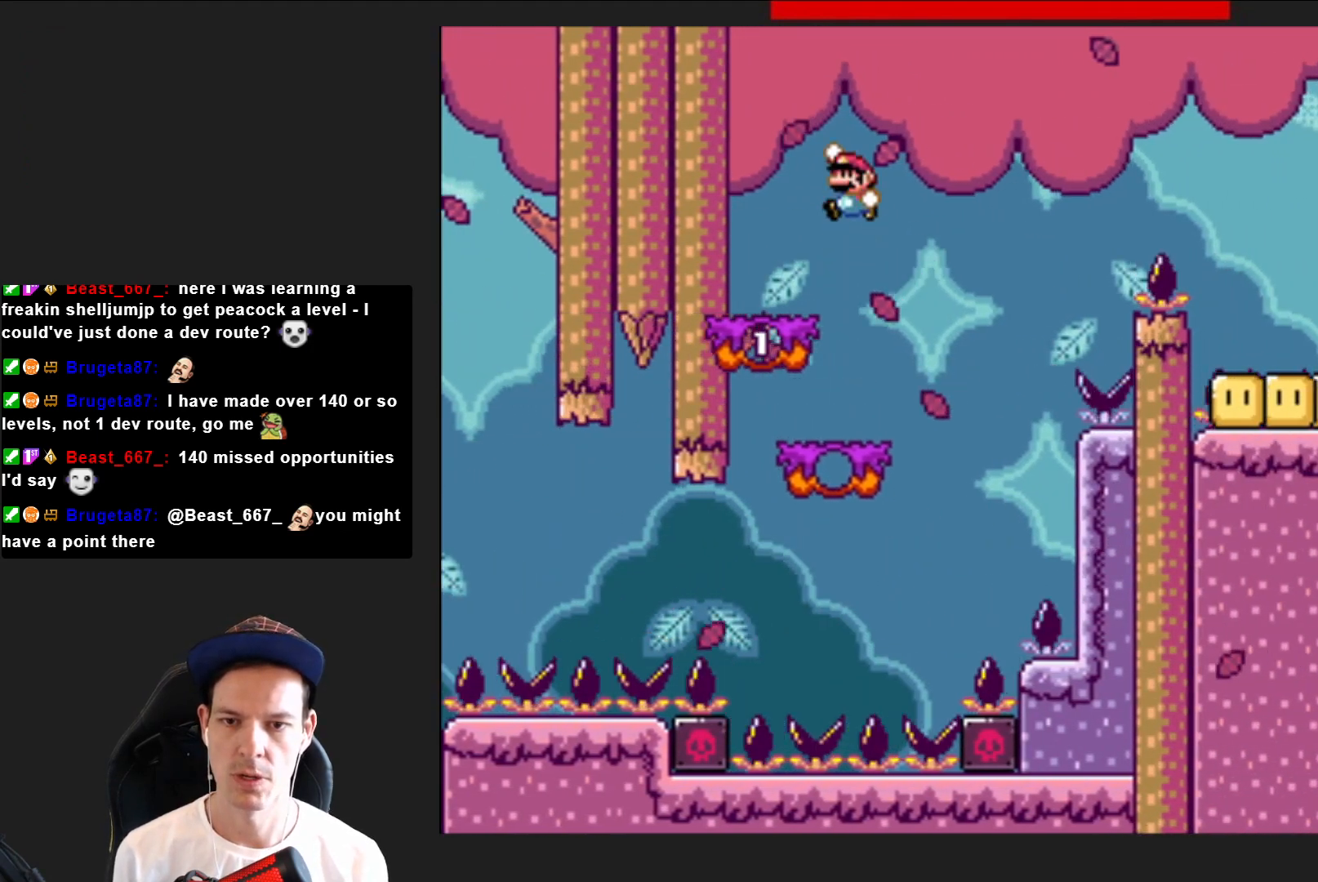
{"buttons": ["SQUARE", "DPAD_RIGHT"], "right_stick": "center", "events": [[33, "DPAD_LEFT", "up"], [434, "DPAD_RIGHT", "down"]]}
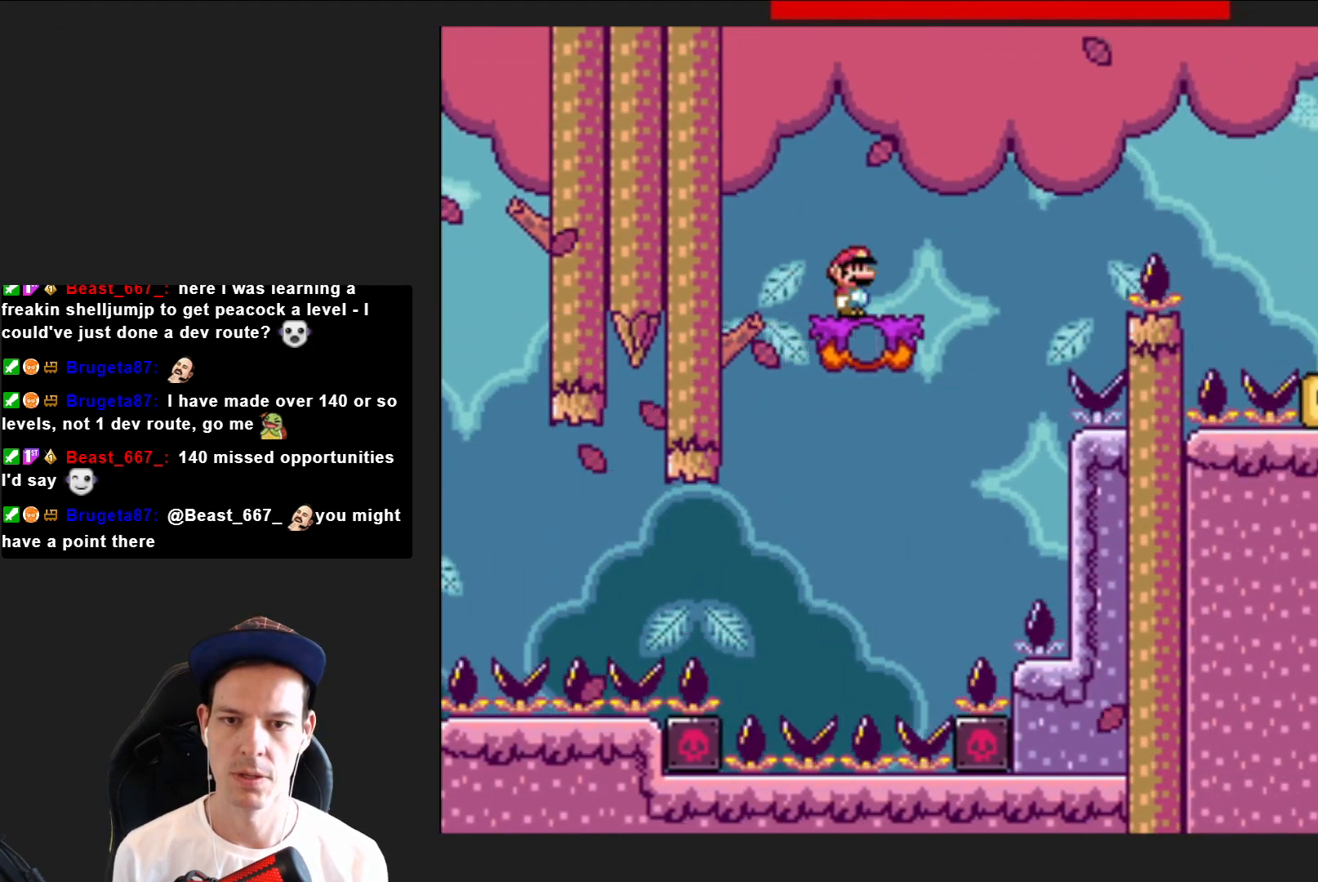
{"buttons": ["CROSS", "SQUARE", "DPAD_RIGHT"], "right_stick": "center", "events": [[234, "CROSS", "down"]]}
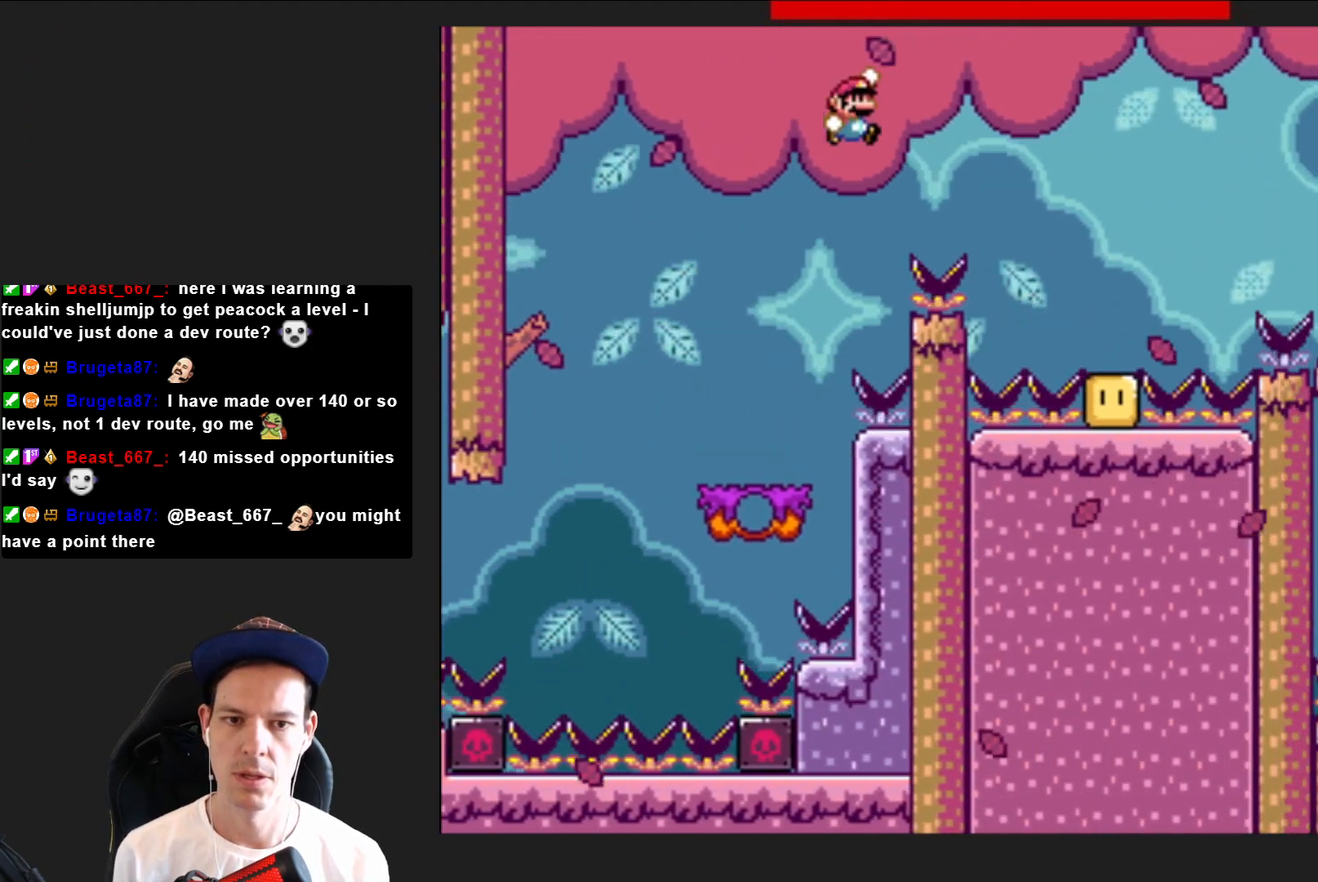
{"buttons": ["CROSS", "SQUARE", "DPAD_LEFT"], "right_stick": "center", "events": [[233, "DPAD_RIGHT", "up"], [467, "DPAD_LEFT", "down"]]}
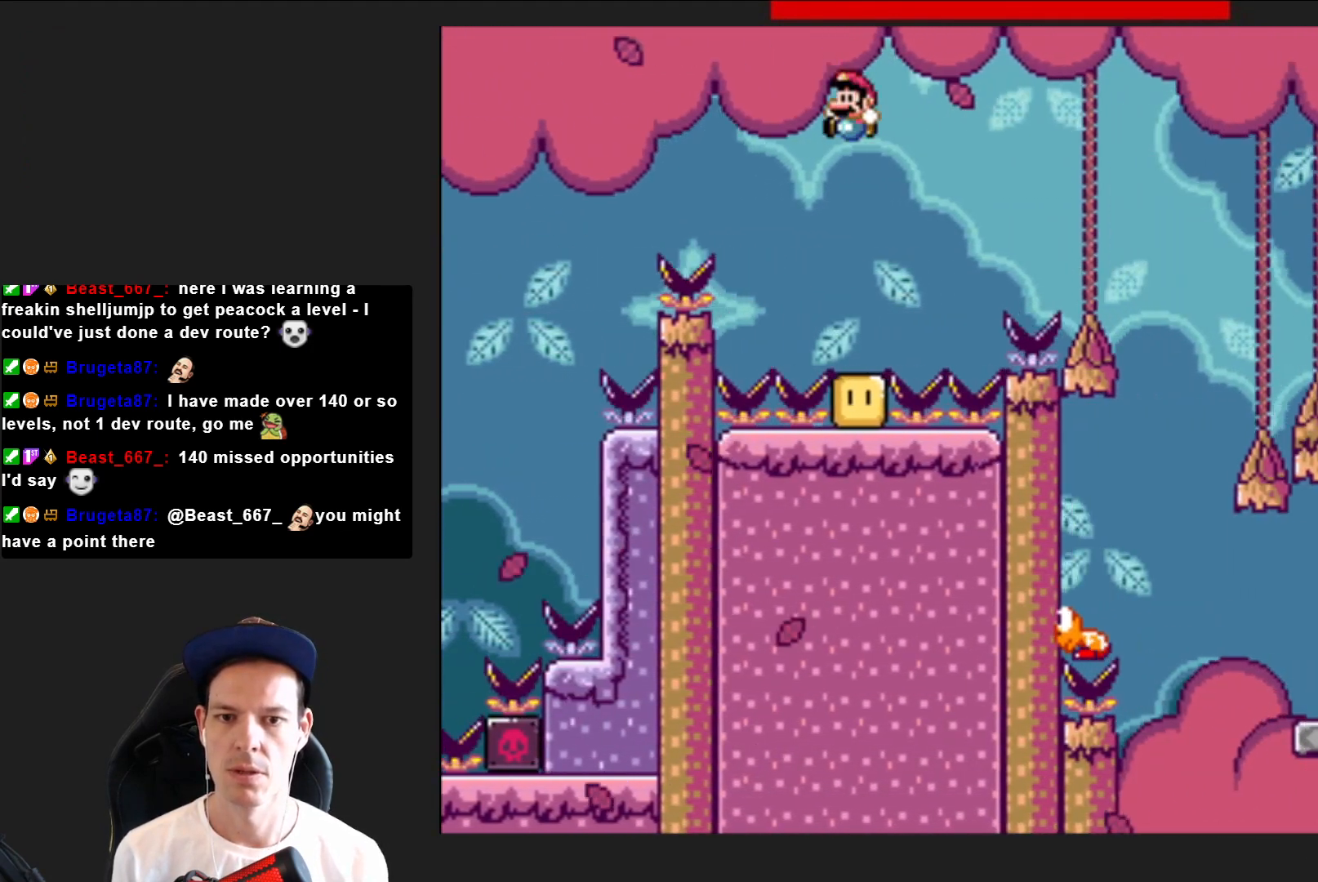
{"buttons": ["CROSS", "SQUARE", "DPAD_RIGHT"], "right_stick": "center", "events": [[134, "DPAD_LEFT", "up"], [201, "DPAD_RIGHT", "down"], [234, "CROSS", "up"], [334, "CROSS", "down"]]}
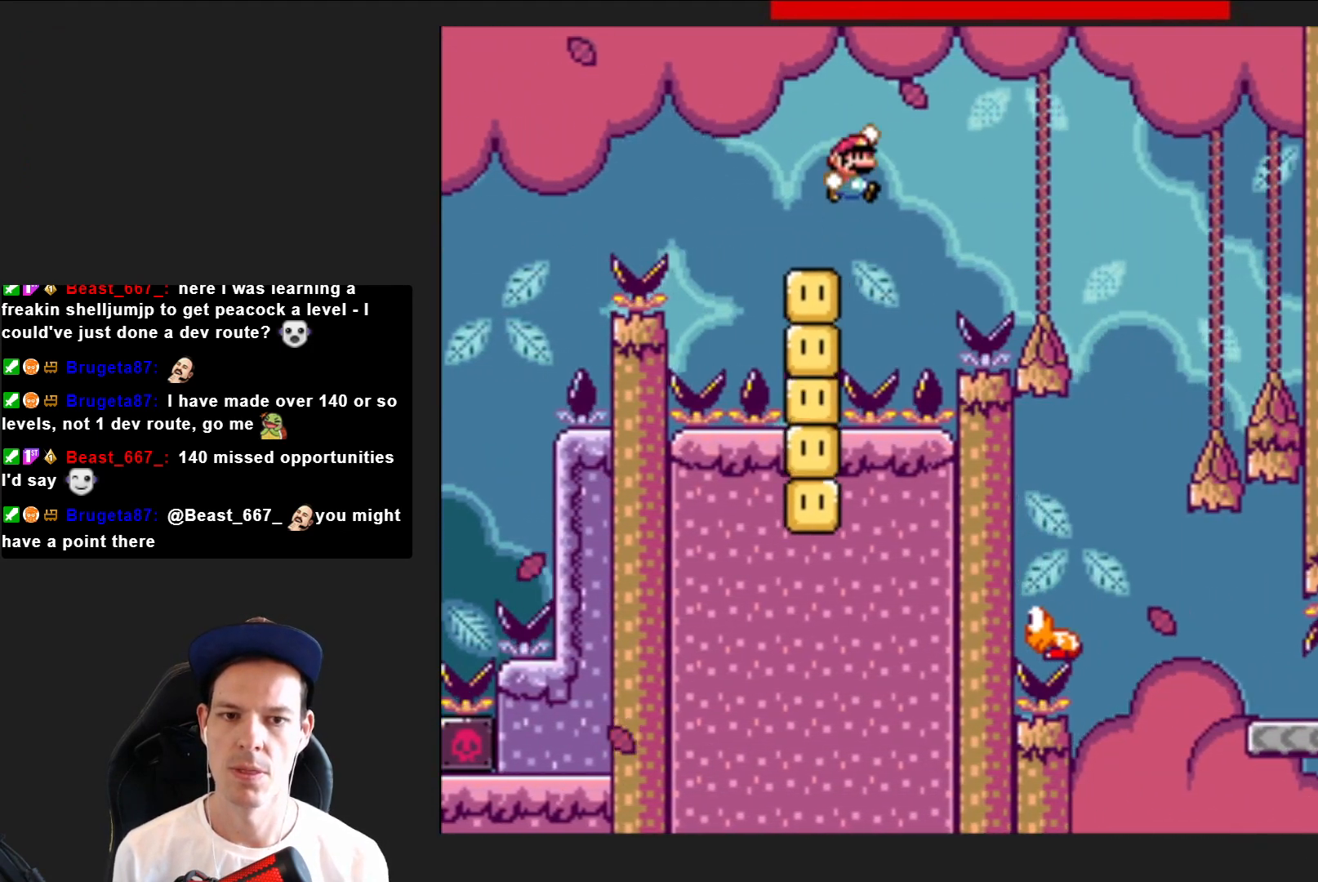
{"buttons": ["SQUARE", "DPAD_LEFT"], "right_stick": "center", "events": [[367, "DPAD_RIGHT", "up"], [400, "CROSS", "up"], [500, "DPAD_LEFT", "down"]]}
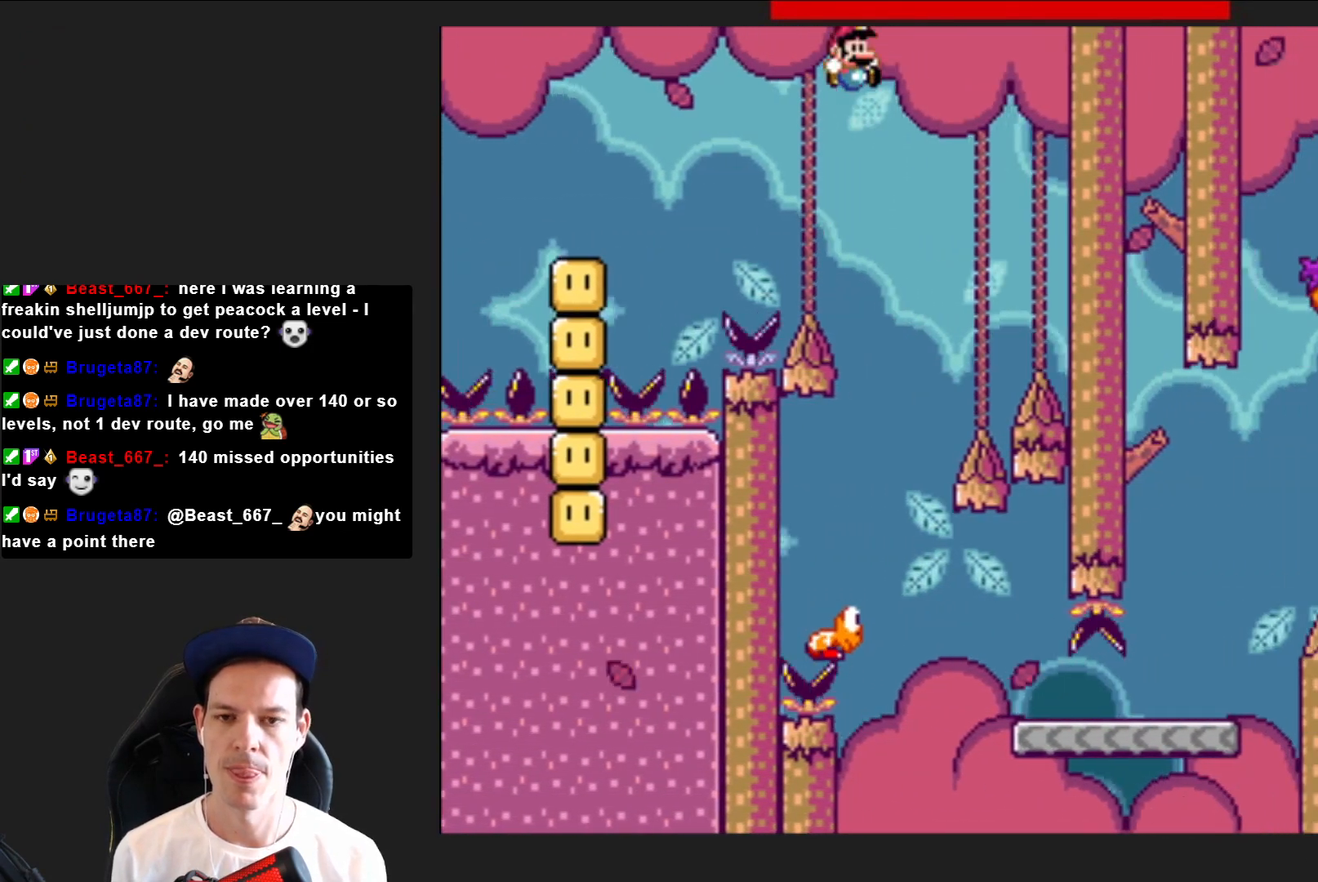
{"buttons": ["SQUARE", "DPAD_LEFT"], "right_stick": "center", "events": []}
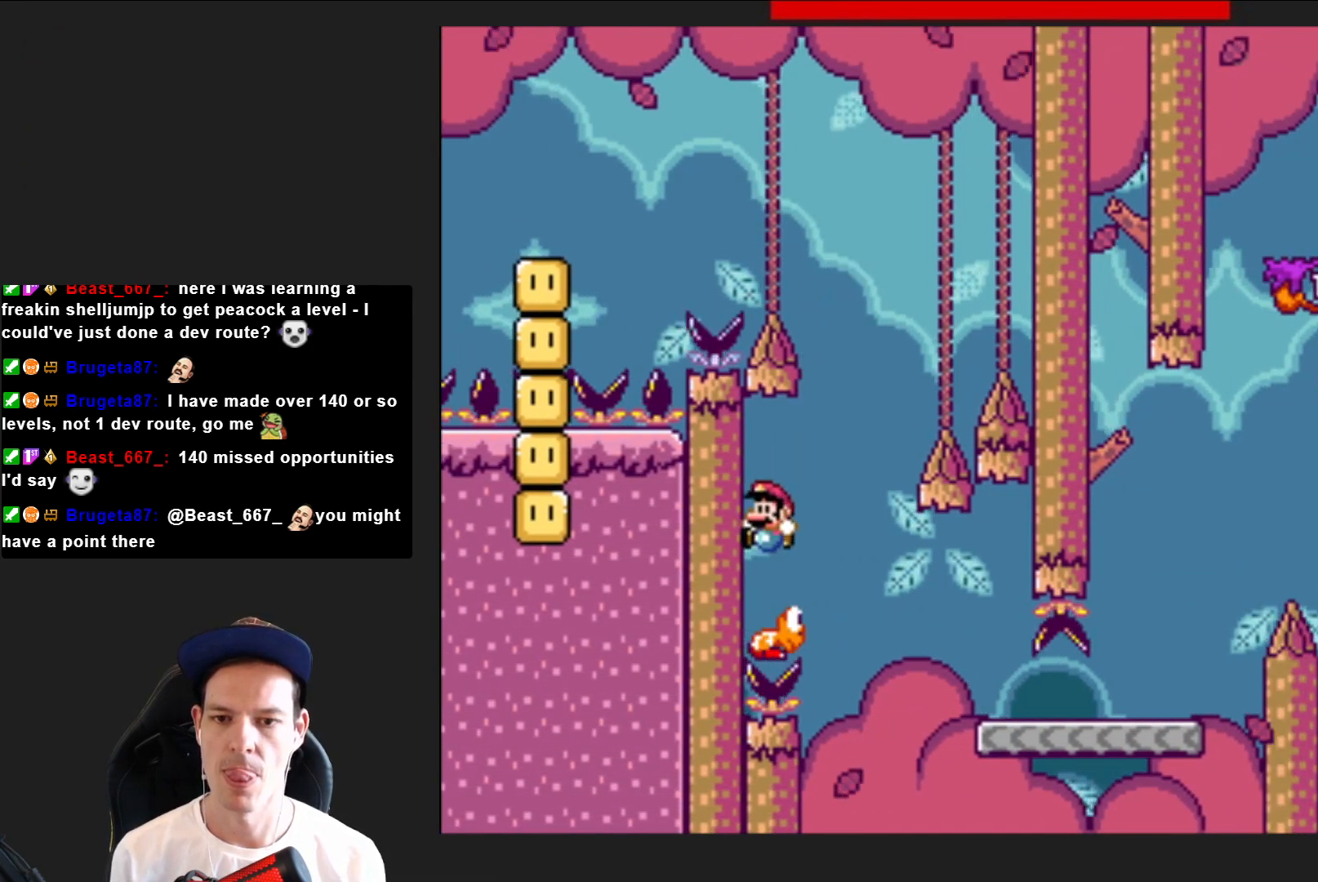
{"buttons": ["CROSS", "SQUARE", "DPAD_RIGHT"], "right_stick": "center", "events": [[67, "CROSS", "down"], [67, "DPAD_LEFT", "up"], [133, "DPAD_RIGHT", "down"], [233, "CROSS", "up"], [500, "CROSS", "down"]]}
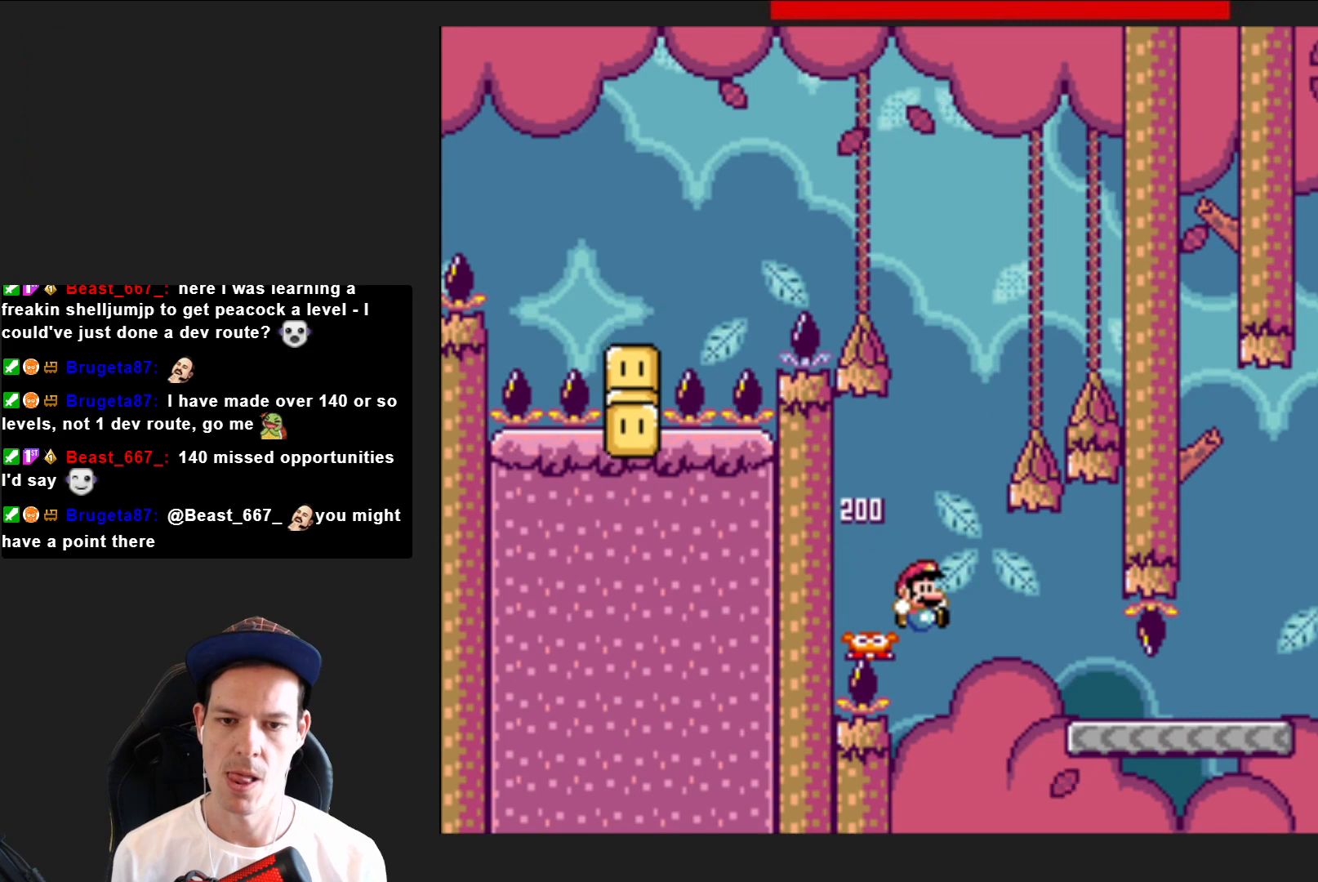
{"buttons": ["CROSS", "SQUARE", "DPAD_RIGHT"], "right_stick": "center", "events": []}
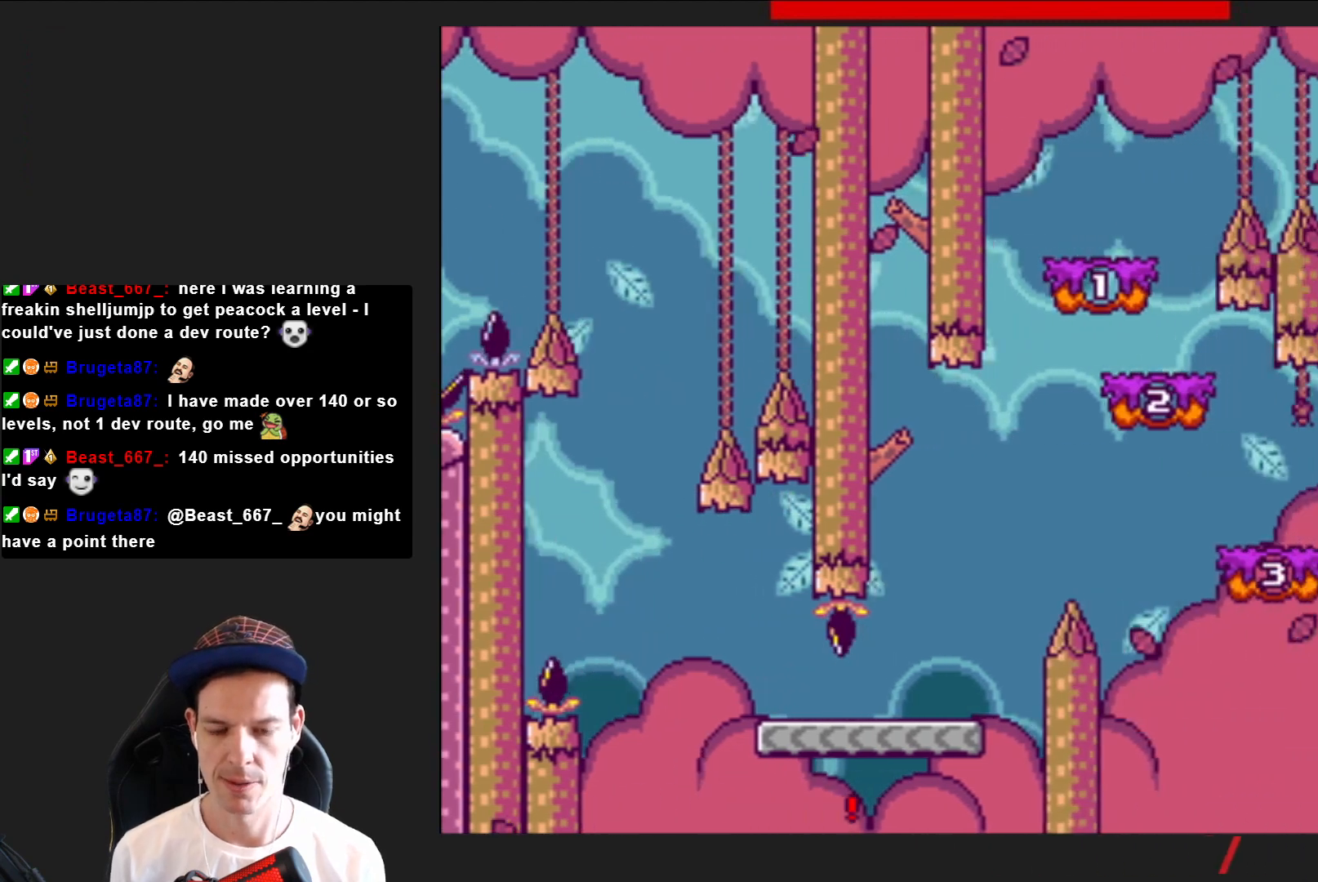
{"buttons": [], "right_stick": "center", "events": [[67, "CROSS", "up"], [67, "SQUARE", "up"], [100, "DPAD_RIGHT", "up"]]}
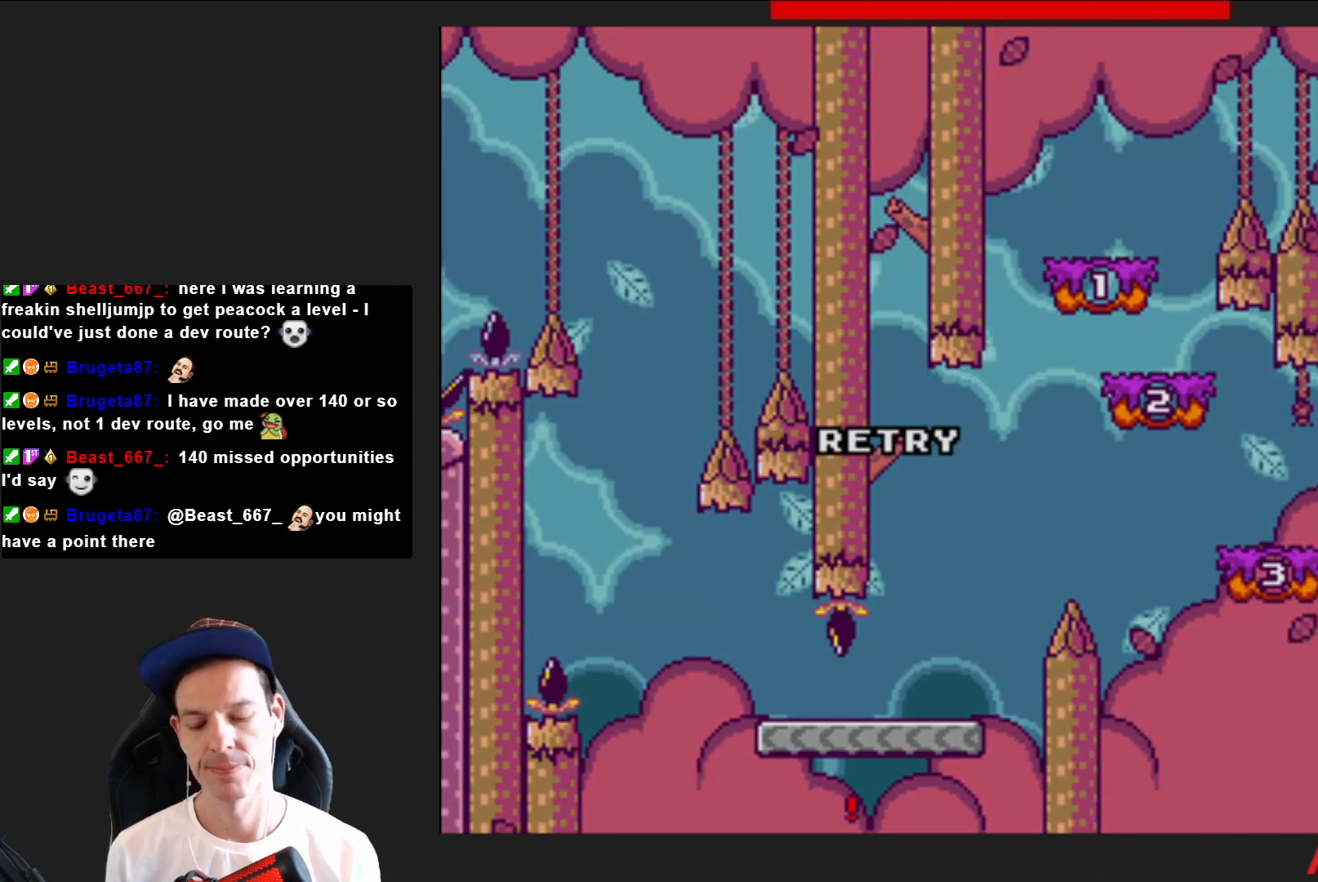
{"buttons": [], "right_stick": "center", "events": []}
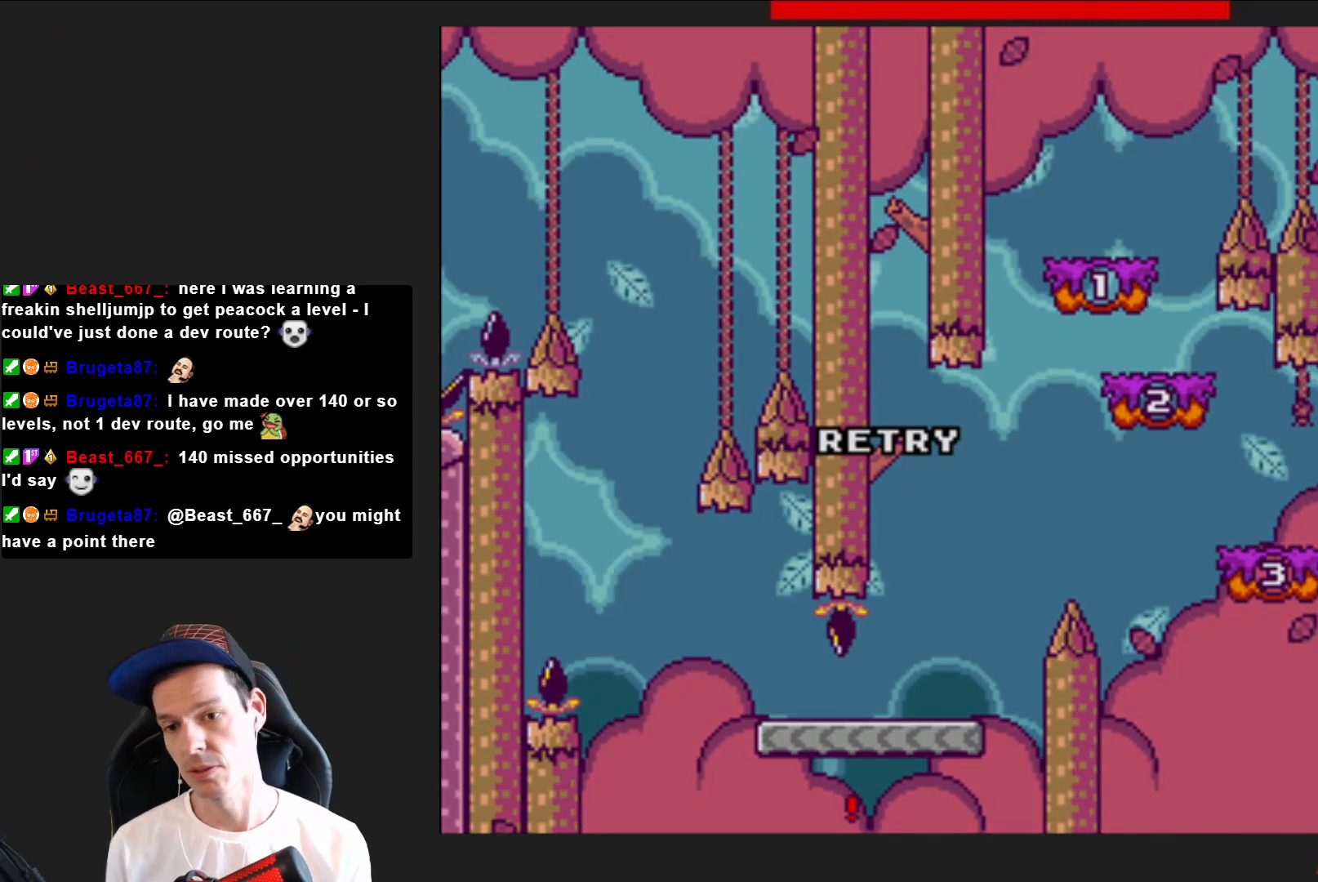
{"buttons": [], "right_stick": "center", "events": []}
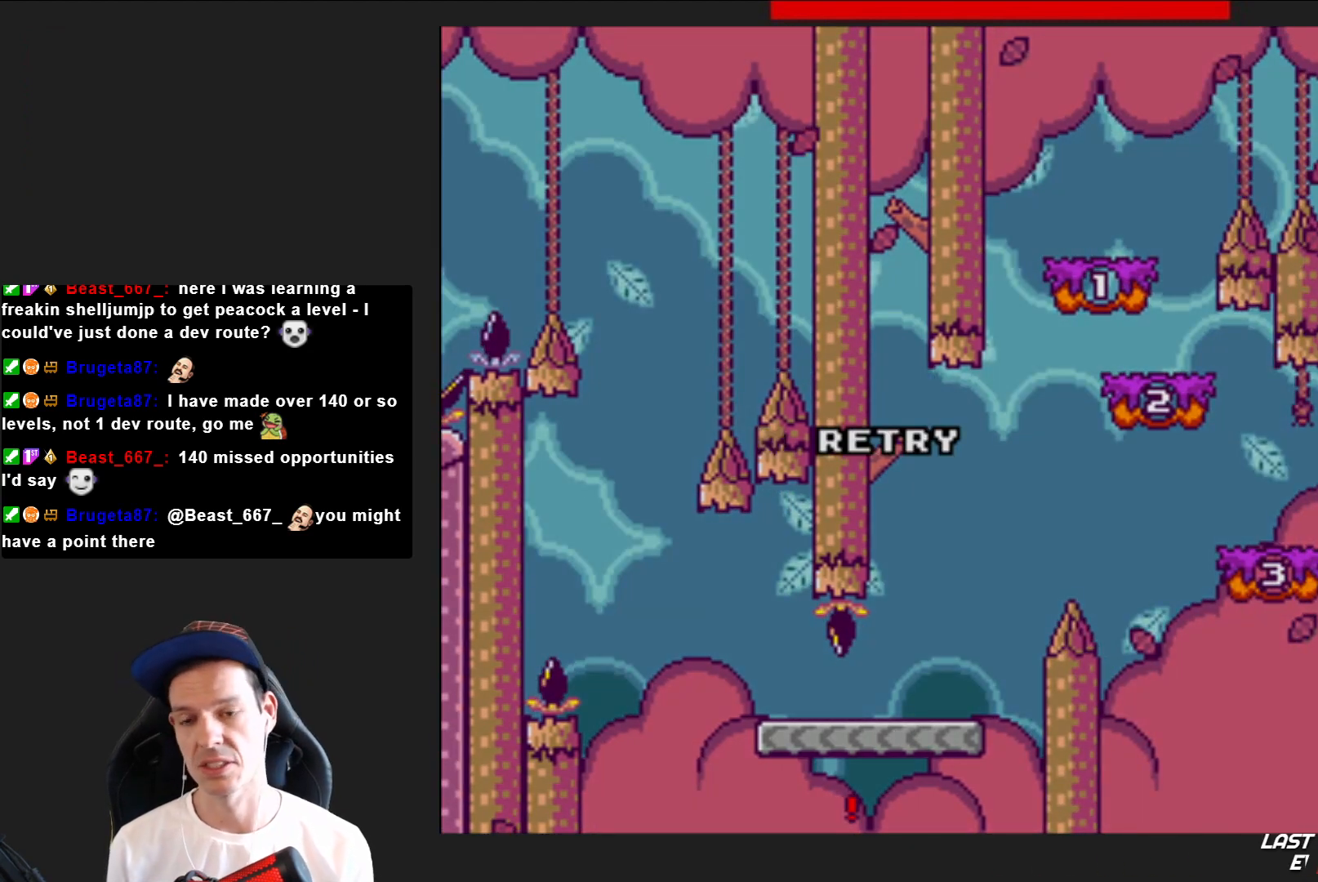
{"buttons": [], "right_stick": "center", "events": []}